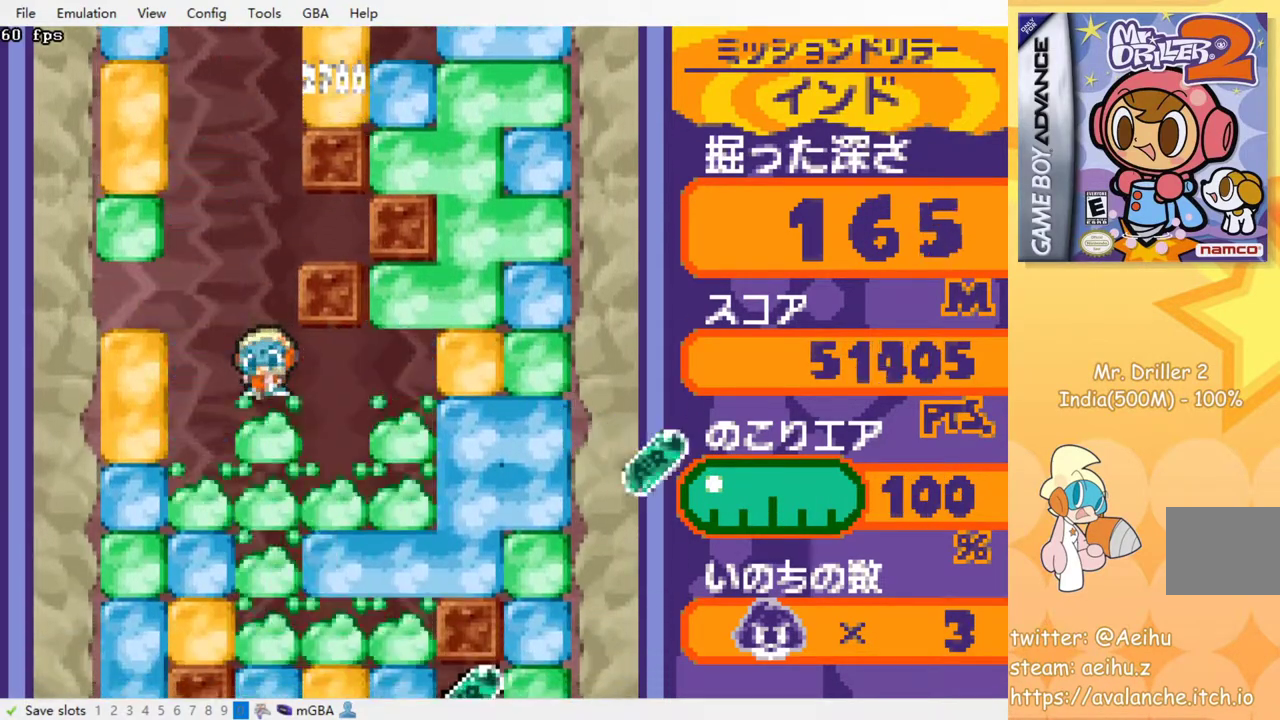
Gameplay with a controller (PlayStation layout); each line is a JSON object with the inputs held at the frame after it. "events" lists button and stick changes between this image and that frame as [ms after this image, input, new state], when the widget could be followed in between. Not read: L3 R3 left_stick right_stick.
{"buttons": ["DPAD_RIGHT"], "events": [[17, "SQUARE", "up"], [34, "CROSS", "up"], [100, "CROSS", "down"], [134, "SQUARE", "down"], [200, "SQUARE", "up"], [217, "CROSS", "up"], [400, "DPAD_DOWN", "up"], [484, "DPAD_RIGHT", "down"]]}
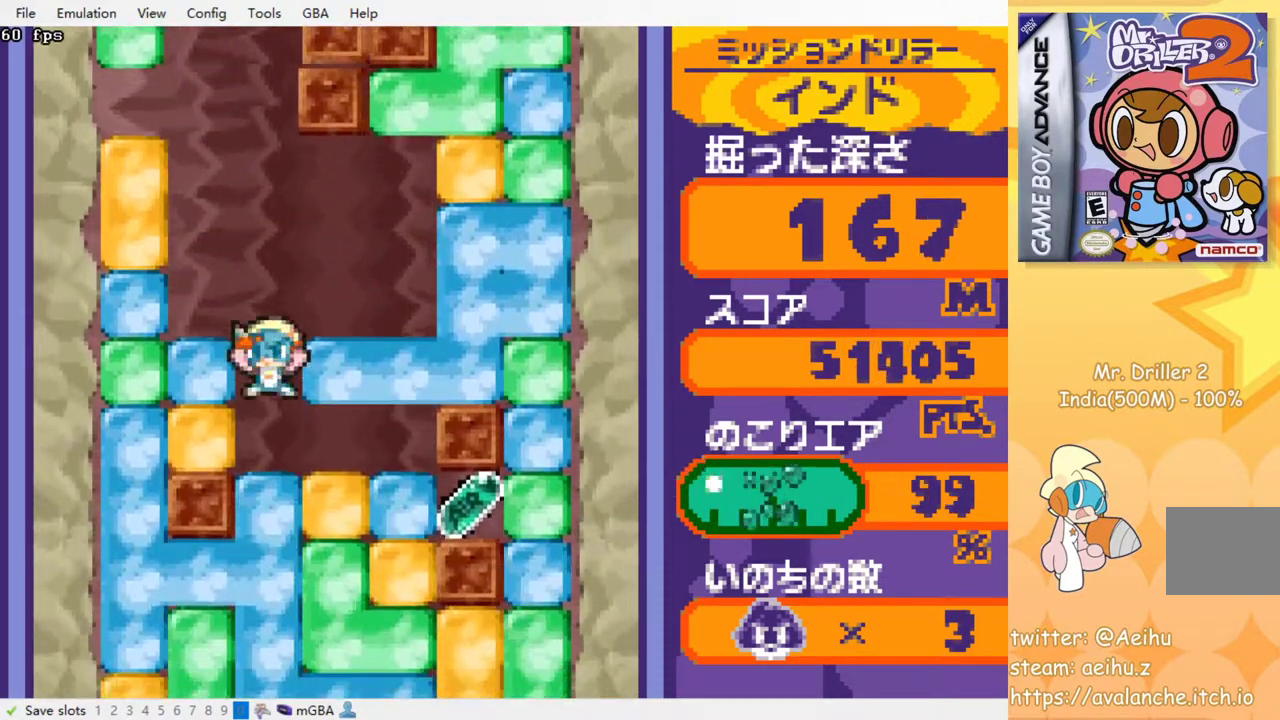
{"buttons": ["DPAD_DOWN", "DPAD_RIGHT"], "events": [[484, "DPAD_DOWN", "down"]]}
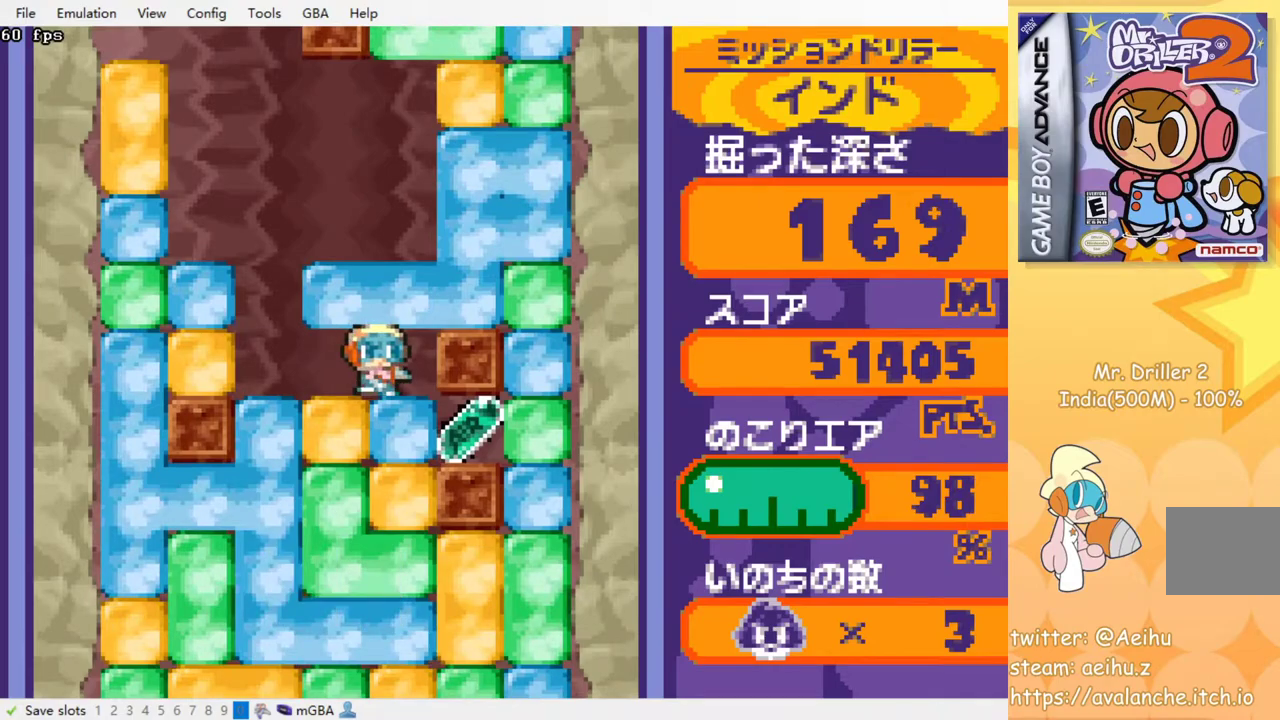
{"buttons": ["DPAD_UP"], "events": [[17, "DPAD_RIGHT", "up"], [84, "CROSS", "down"], [84, "SQUARE", "down"], [167, "DPAD_DOWN", "up"], [167, "SQUARE", "up"], [184, "CROSS", "up"], [217, "DPAD_RIGHT", "down"], [484, "DPAD_RIGHT", "up"], [500, "DPAD_UP", "down"]]}
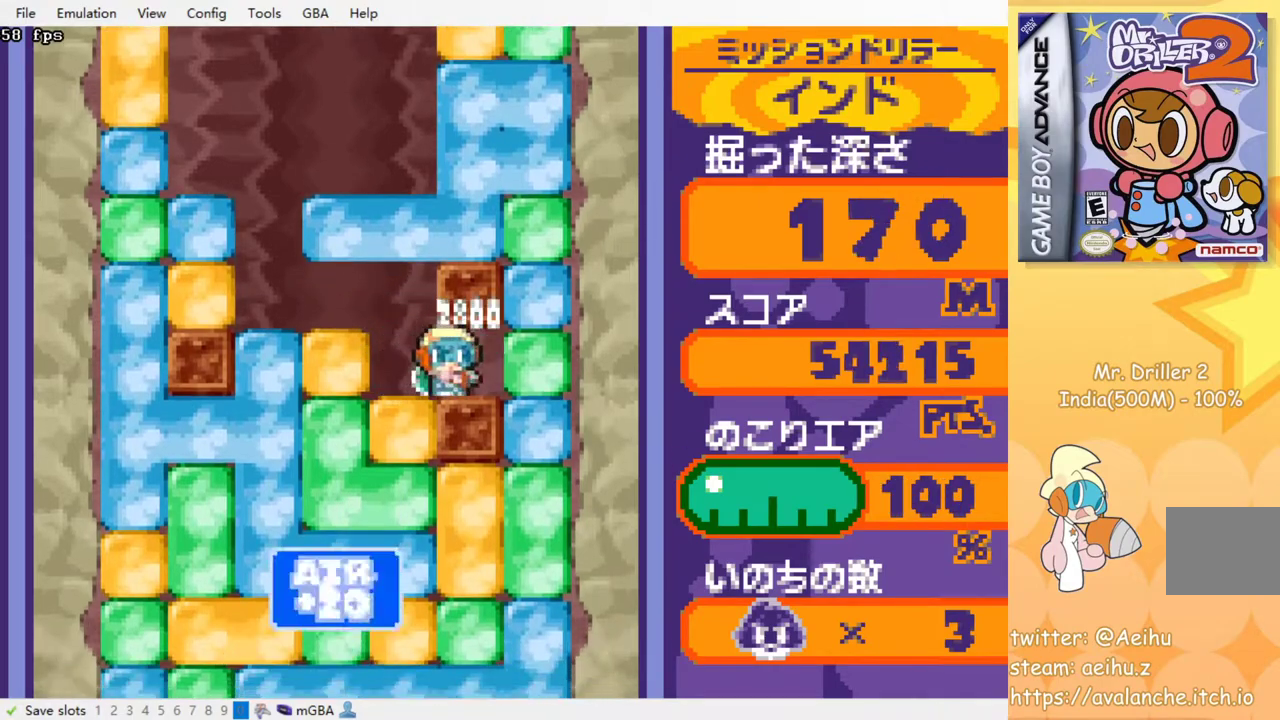
{"buttons": ["CROSS", "SQUARE", "DPAD_DOWN"], "events": [[34, "DPAD_LEFT", "down"], [34, "DPAD_UP", "up"], [167, "DPAD_DOWN", "down"], [167, "DPAD_LEFT", "up"], [234, "CROSS", "down"], [250, "SQUARE", "down"], [350, "SQUARE", "up"], [367, "CROSS", "up"], [450, "CROSS", "down"], [450, "SQUARE", "down"]]}
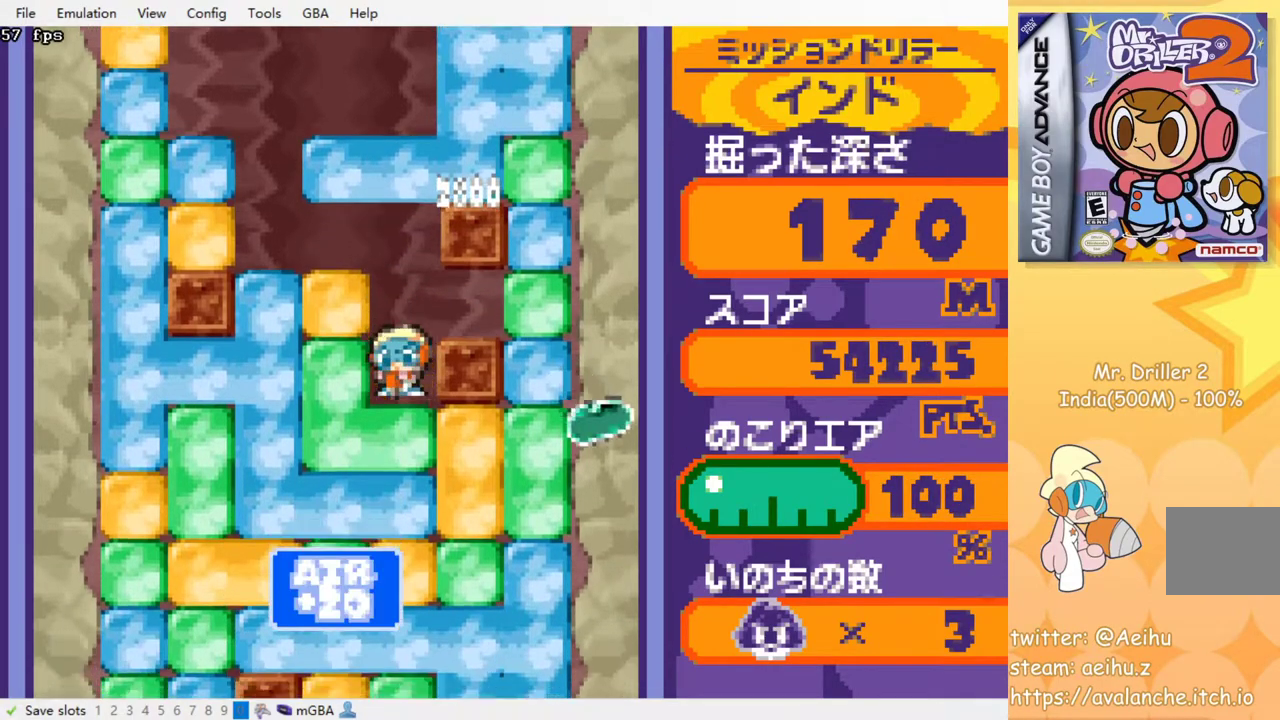
{"buttons": ["CROSS", "SQUARE", "DPAD_DOWN"], "events": [[17, "SQUARE", "up"], [34, "CROSS", "up"], [100, "CROSS", "down"], [134, "SQUARE", "down"], [184, "SQUARE", "up"], [200, "CROSS", "up"], [284, "CROSS", "down"], [300, "SQUARE", "down"], [350, "SQUARE", "up"], [367, "CROSS", "up"], [450, "CROSS", "down"], [484, "SQUARE", "down"]]}
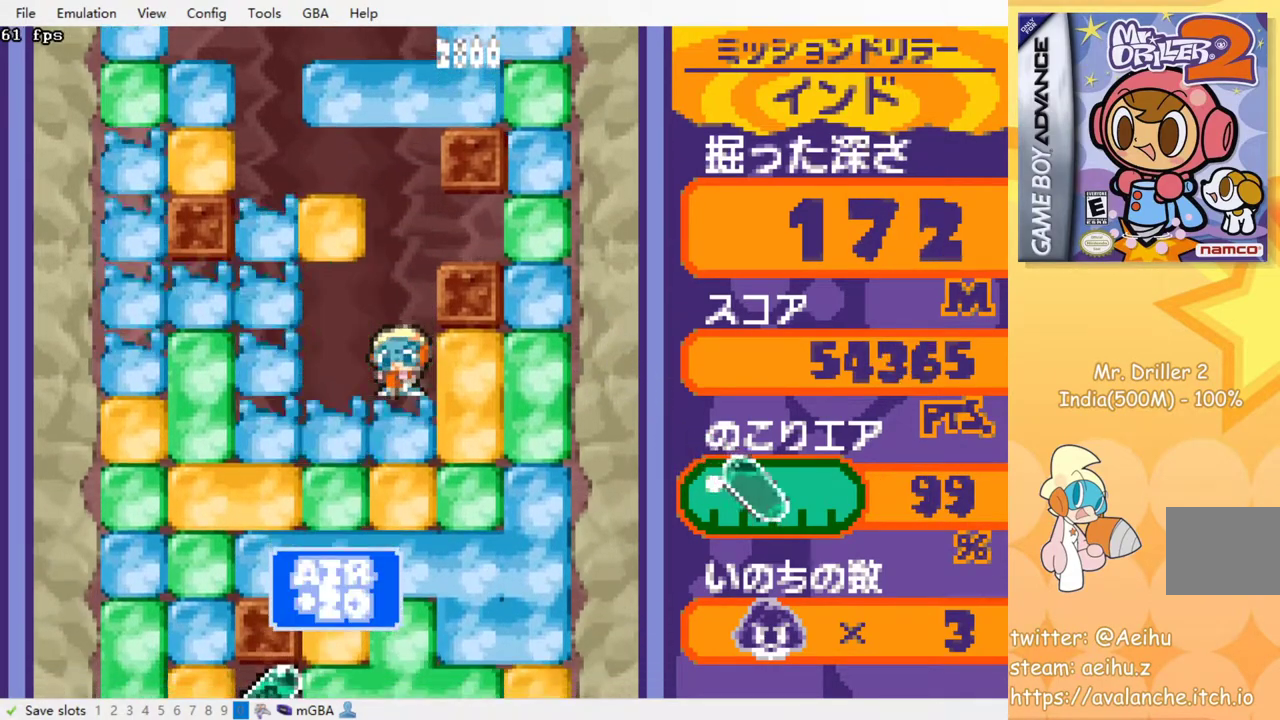
{"buttons": ["DPAD_DOWN"], "events": [[17, "SQUARE", "up"], [34, "CROSS", "up"], [100, "CROSS", "down"], [134, "SQUARE", "down"], [167, "SQUARE", "up"], [200, "CROSS", "up"], [267, "CROSS", "down"], [300, "SQUARE", "down"], [350, "SQUARE", "up"], [384, "CROSS", "up"]]}
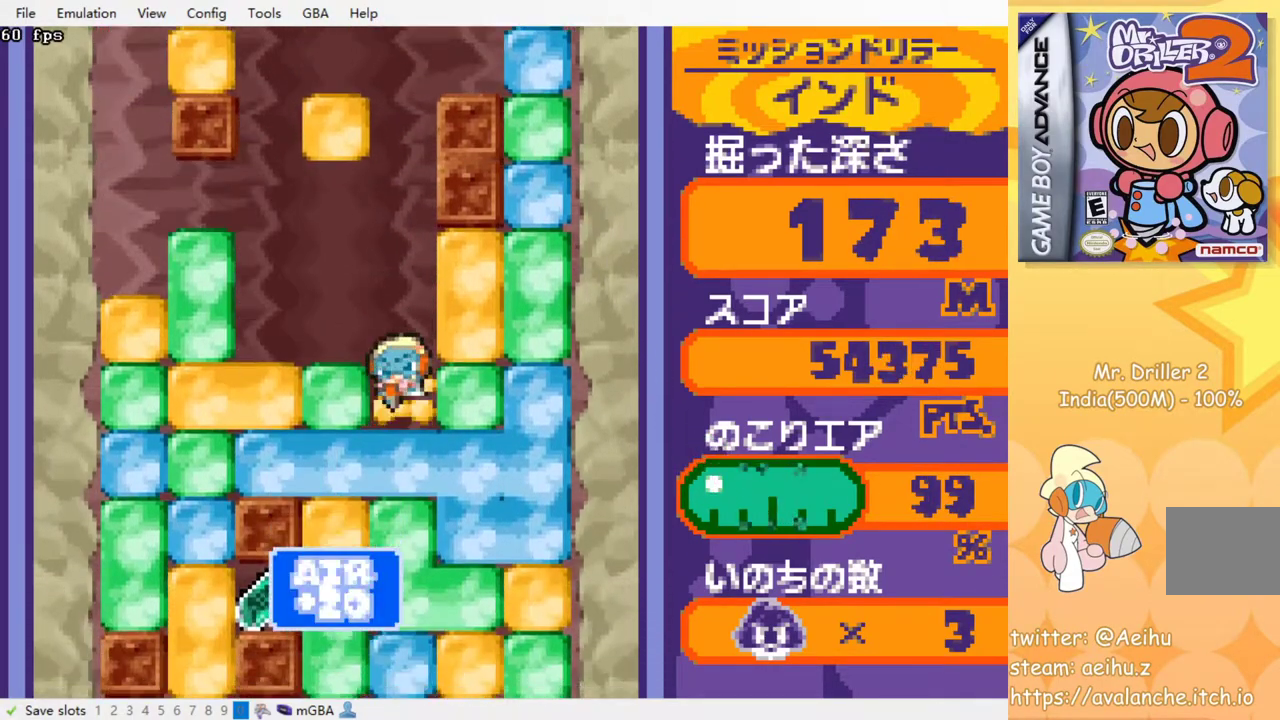
{"buttons": ["DPAD_LEFT"], "events": [[150, "DPAD_DOWN", "up"], [184, "DPAD_LEFT", "down"], [284, "CROSS", "down"], [300, "SQUARE", "down"], [367, "CROSS", "up"], [367, "SQUARE", "up"]]}
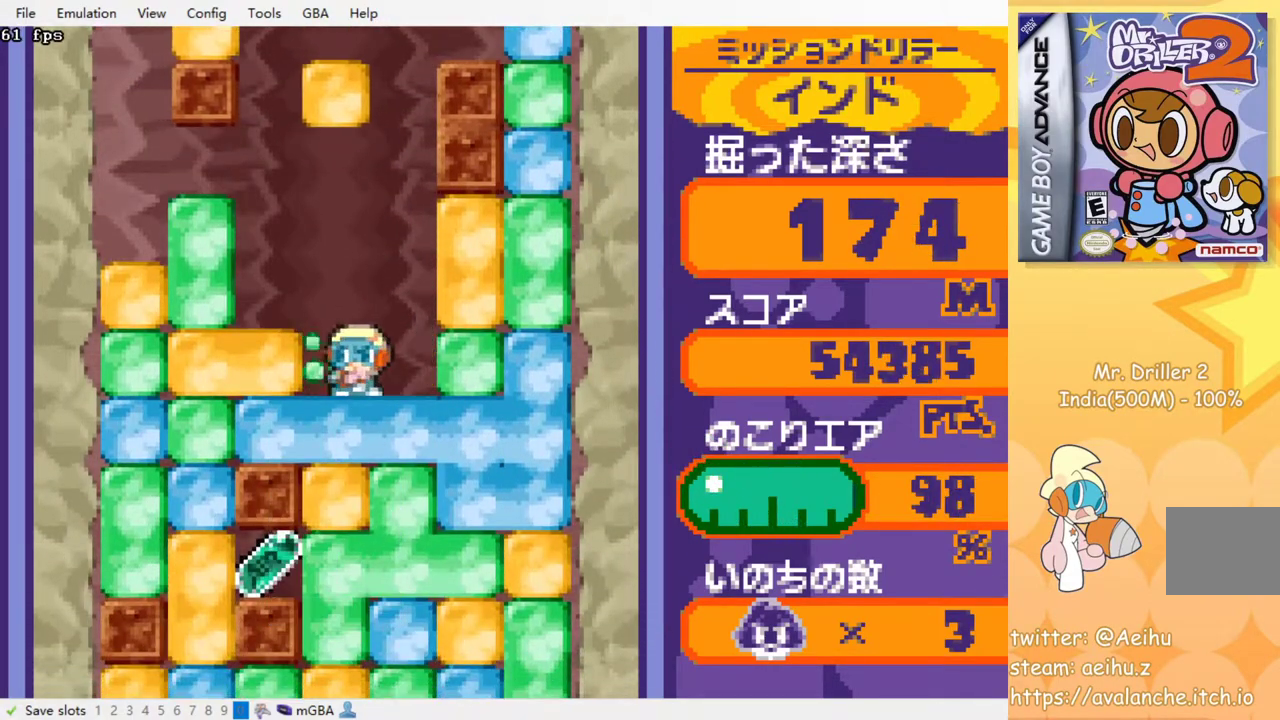
{"buttons": ["CROSS", "SQUARE", "DPAD_DOWN"], "events": [[50, "DPAD_DOWN", "down"], [67, "DPAD_LEFT", "up"], [100, "CROSS", "down"], [100, "SQUARE", "down"], [217, "SQUARE", "up"], [234, "CROSS", "up"], [417, "CROSS", "down"], [434, "SQUARE", "down"]]}
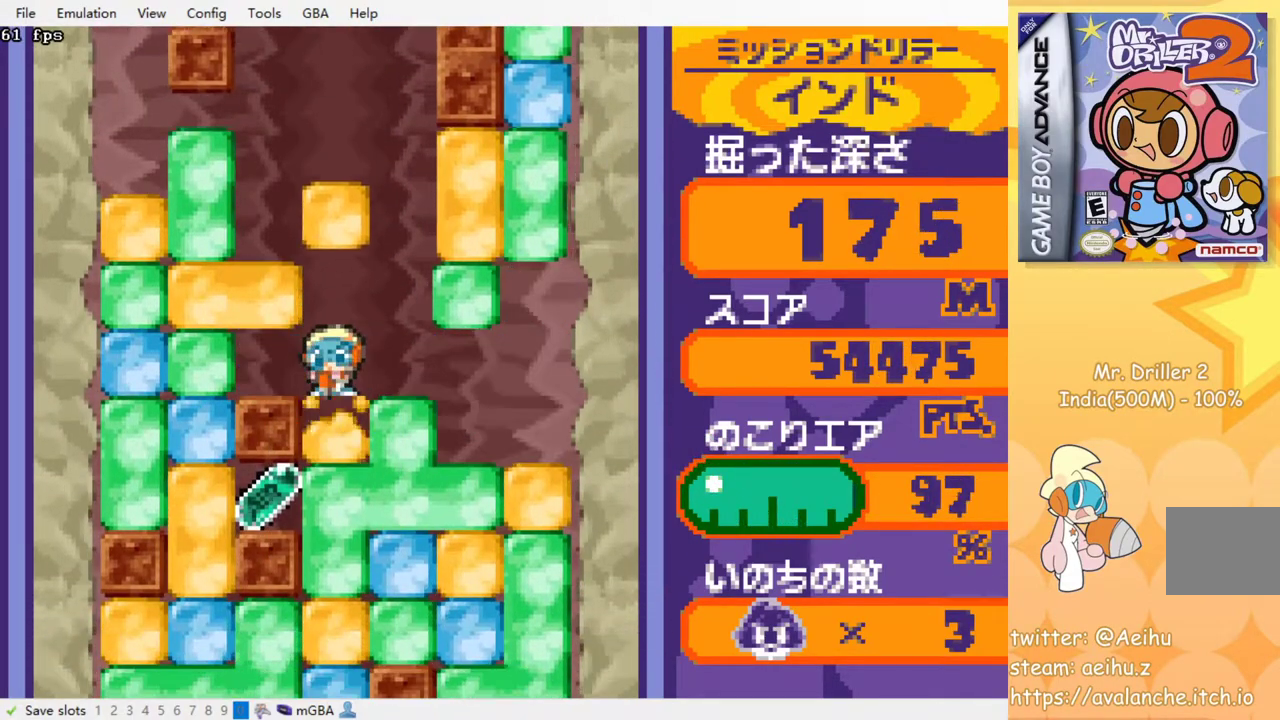
{"buttons": ["DPAD_RIGHT"], "events": [[67, "SQUARE", "up"], [84, "CROSS", "up"], [200, "DPAD_DOWN", "up"], [234, "DPAD_RIGHT", "down"], [284, "CROSS", "down"], [284, "SQUARE", "down"], [367, "SQUARE", "up"], [384, "CROSS", "up"]]}
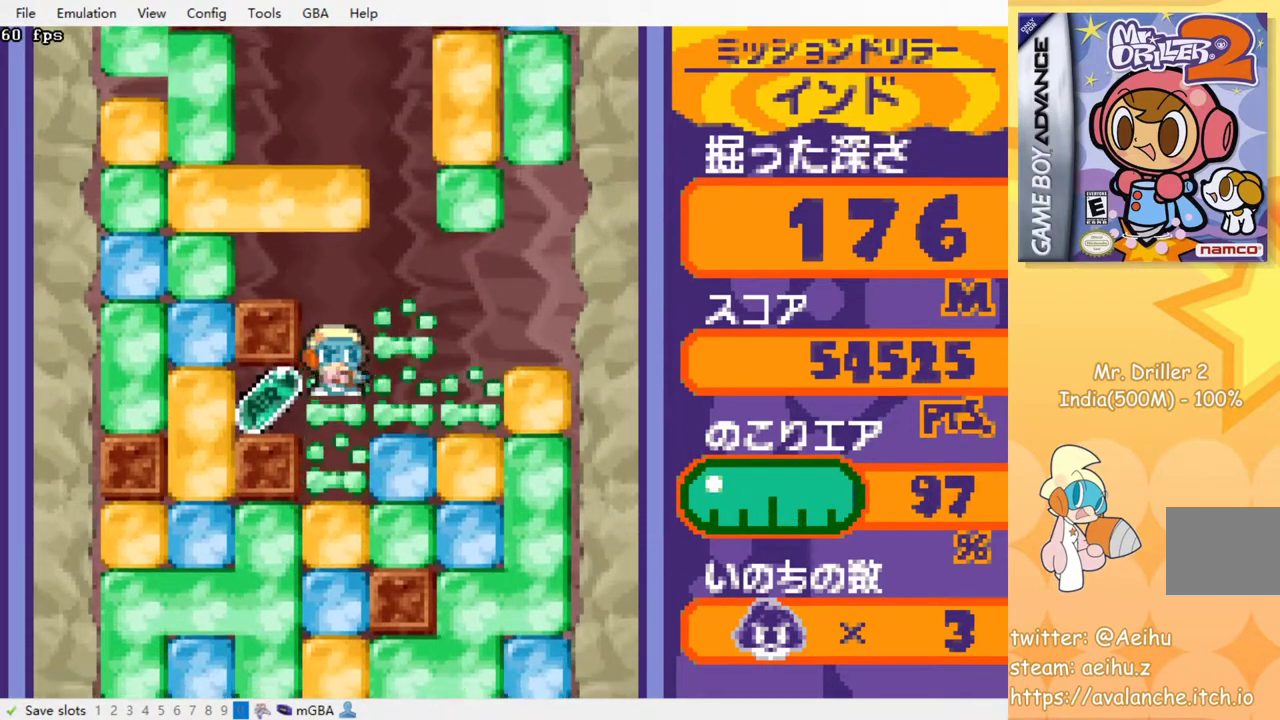
{"buttons": ["DPAD_LEFT"], "events": [[117, "DPAD_RIGHT", "up"], [184, "DPAD_LEFT", "down"]]}
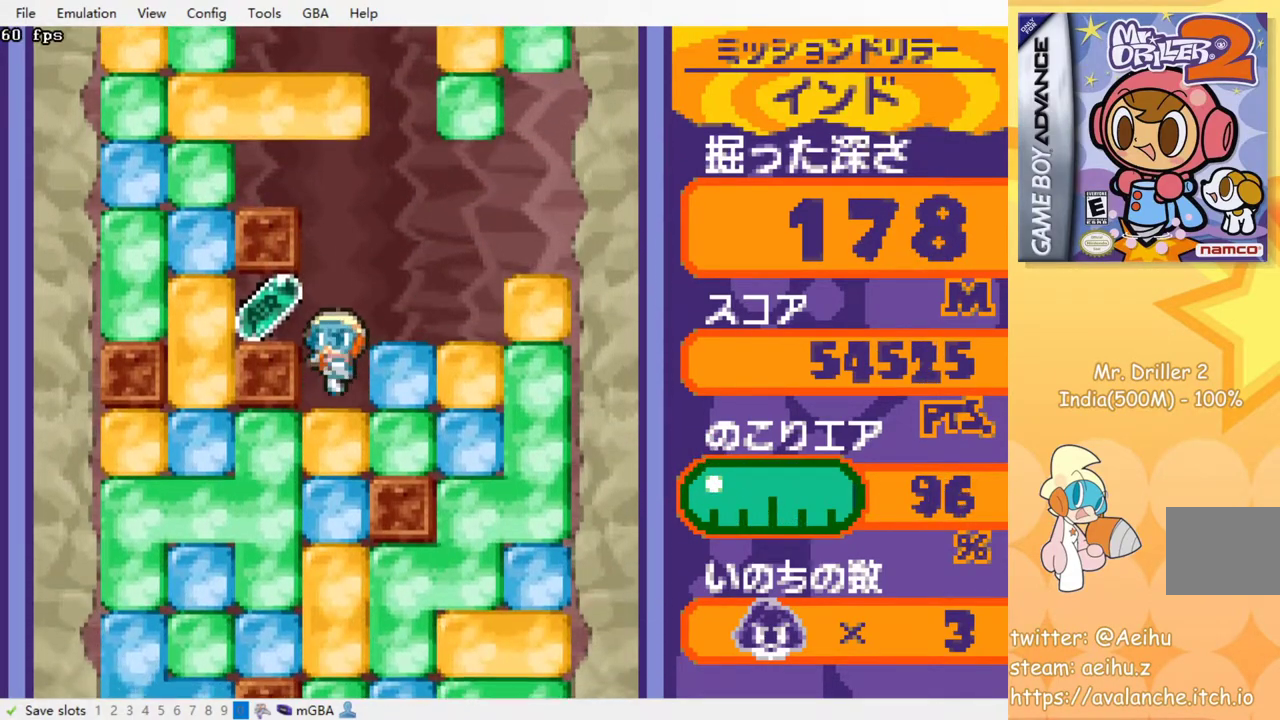
{"buttons": ["CROSS", "SQUARE", "DPAD_DOWN"], "events": [[134, "DPAD_LEFT", "up"], [150, "DPAD_RIGHT", "down"], [317, "DPAD_DOWN", "down"], [334, "DPAD_RIGHT", "up"], [467, "CROSS", "down"], [467, "SQUARE", "down"]]}
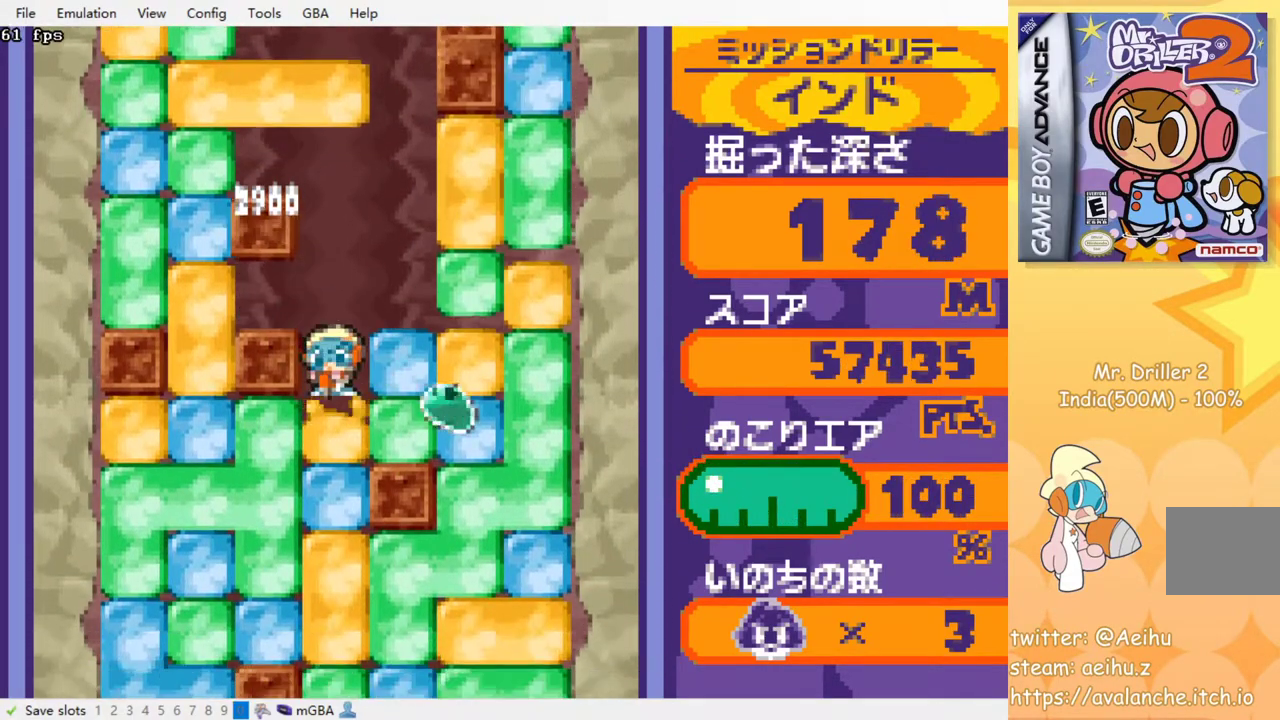
{"buttons": ["DPAD_DOWN"], "events": [[84, "CROSS", "up"], [84, "SQUARE", "up"], [167, "CROSS", "down"], [184, "SQUARE", "down"], [250, "SQUARE", "up"], [284, "CROSS", "up"], [350, "CROSS", "down"], [367, "SQUARE", "down"], [434, "SQUARE", "up"], [467, "CROSS", "up"]]}
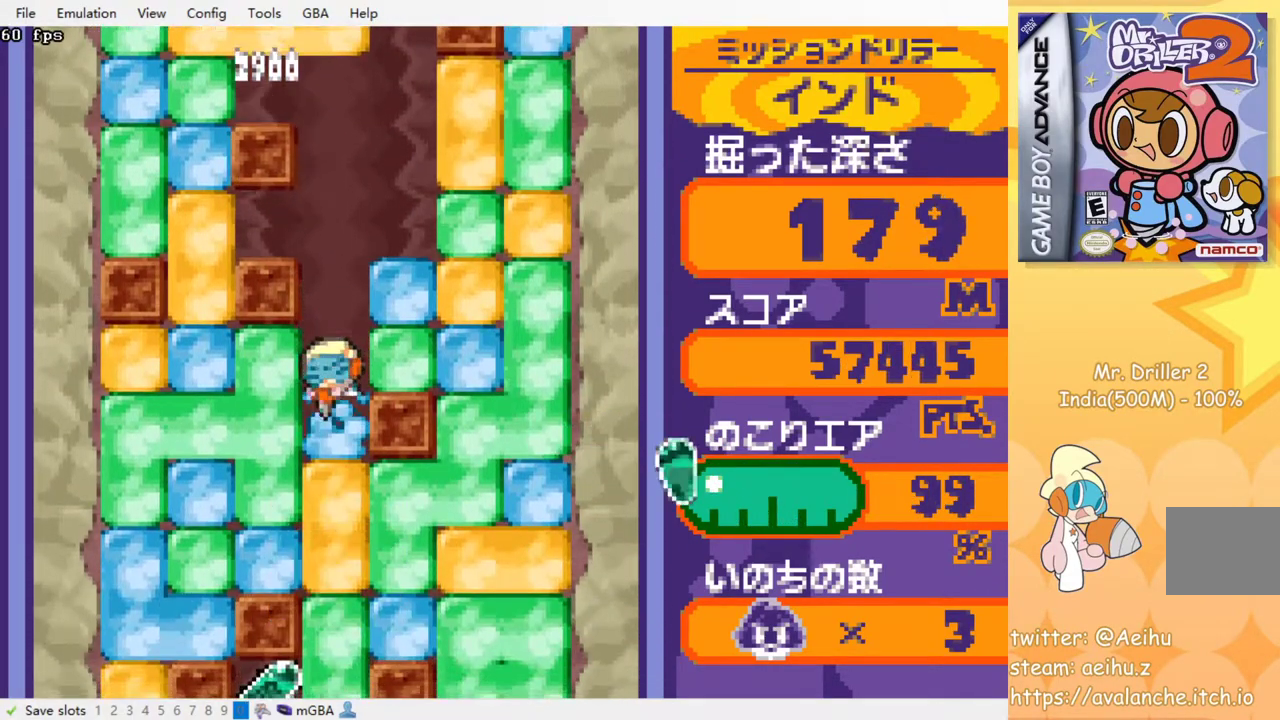
{"buttons": ["DPAD_DOWN"], "events": [[17, "CROSS", "down"], [34, "SQUARE", "down"], [100, "SQUARE", "up"], [134, "CROSS", "up"], [184, "CROSS", "down"], [217, "SQUARE", "down"], [284, "SQUARE", "up"], [300, "CROSS", "up"], [367, "CROSS", "down"], [400, "SQUARE", "down"], [467, "SQUARE", "up"], [484, "CROSS", "up"]]}
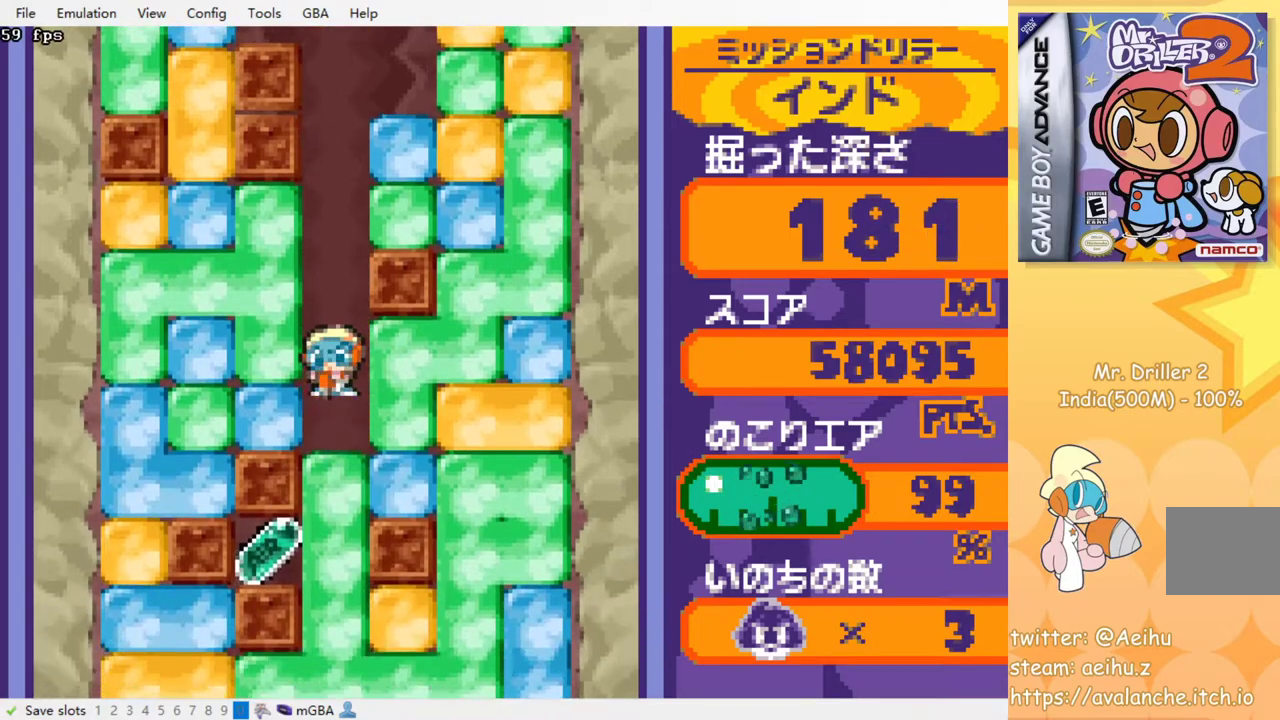
{"buttons": [], "events": [[50, "CROSS", "down"], [67, "SQUARE", "down"], [134, "SQUARE", "up"], [167, "CROSS", "up"], [217, "CROSS", "down"], [234, "SQUARE", "down"], [317, "SQUARE", "up"], [350, "CROSS", "up"], [467, "DPAD_DOWN", "up"]]}
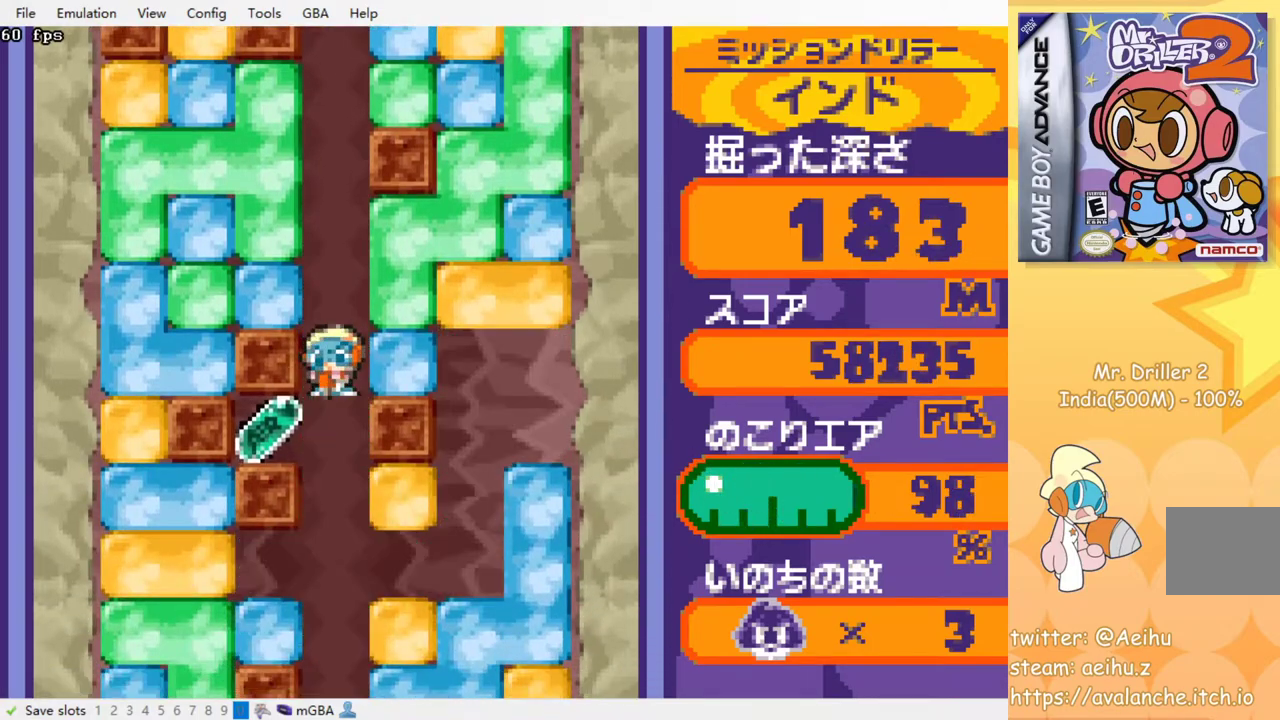
{"buttons": [], "events": [[34, "DPAD_LEFT", "down"], [100, "DPAD_LEFT", "up"]]}
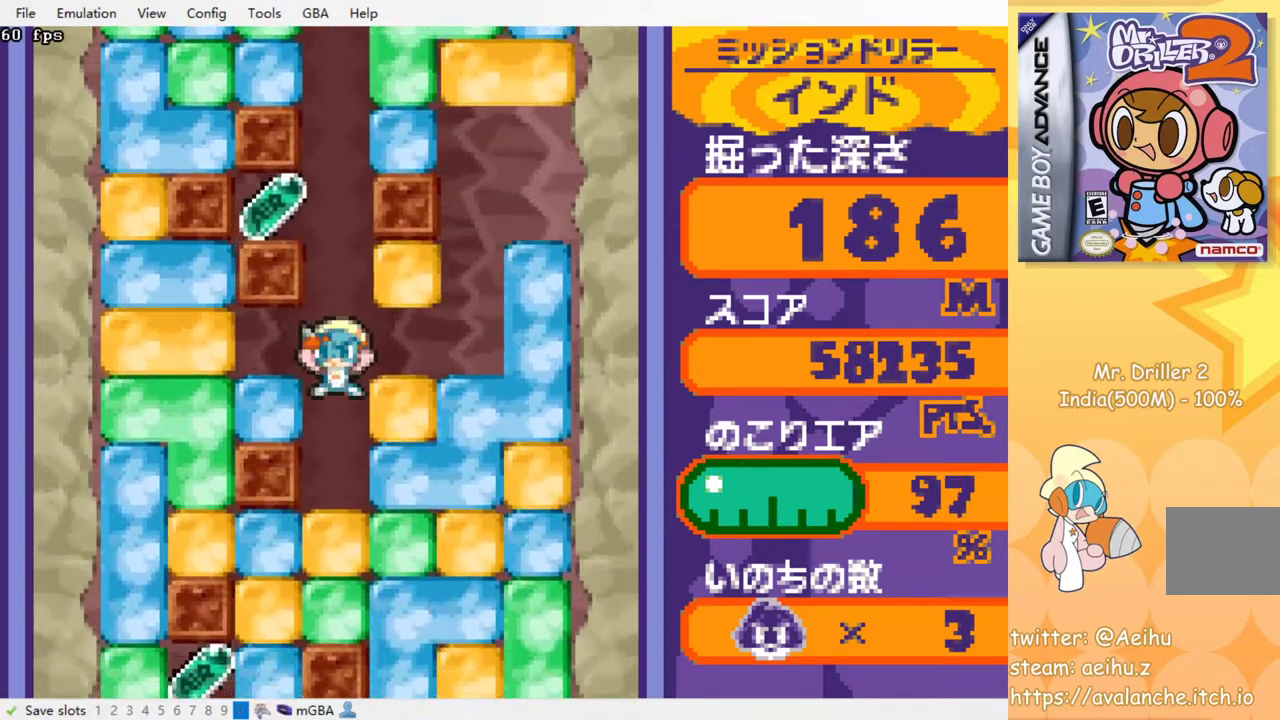
{"buttons": ["DPAD_LEFT"], "events": [[67, "DPAD_LEFT", "down"], [350, "CROSS", "down"], [367, "SQUARE", "down"], [450, "SQUARE", "up"], [484, "CROSS", "up"]]}
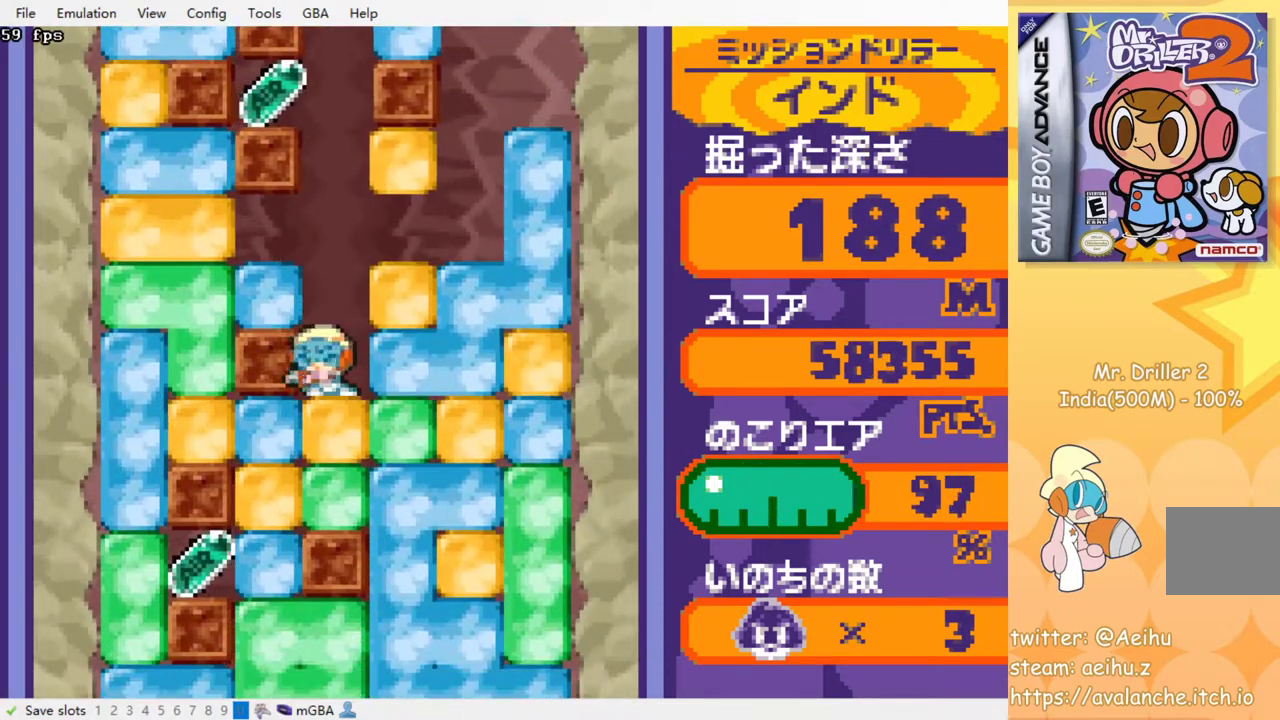
{"buttons": ["CROSS", "SQUARE", "DPAD_LEFT"], "events": [[117, "CROSS", "down"], [117, "SQUARE", "down"], [200, "SQUARE", "up"], [217, "CROSS", "up"], [267, "CROSS", "down"], [284, "SQUARE", "down"], [350, "SQUARE", "up"], [367, "CROSS", "up"], [434, "CROSS", "down"], [434, "SQUARE", "down"]]}
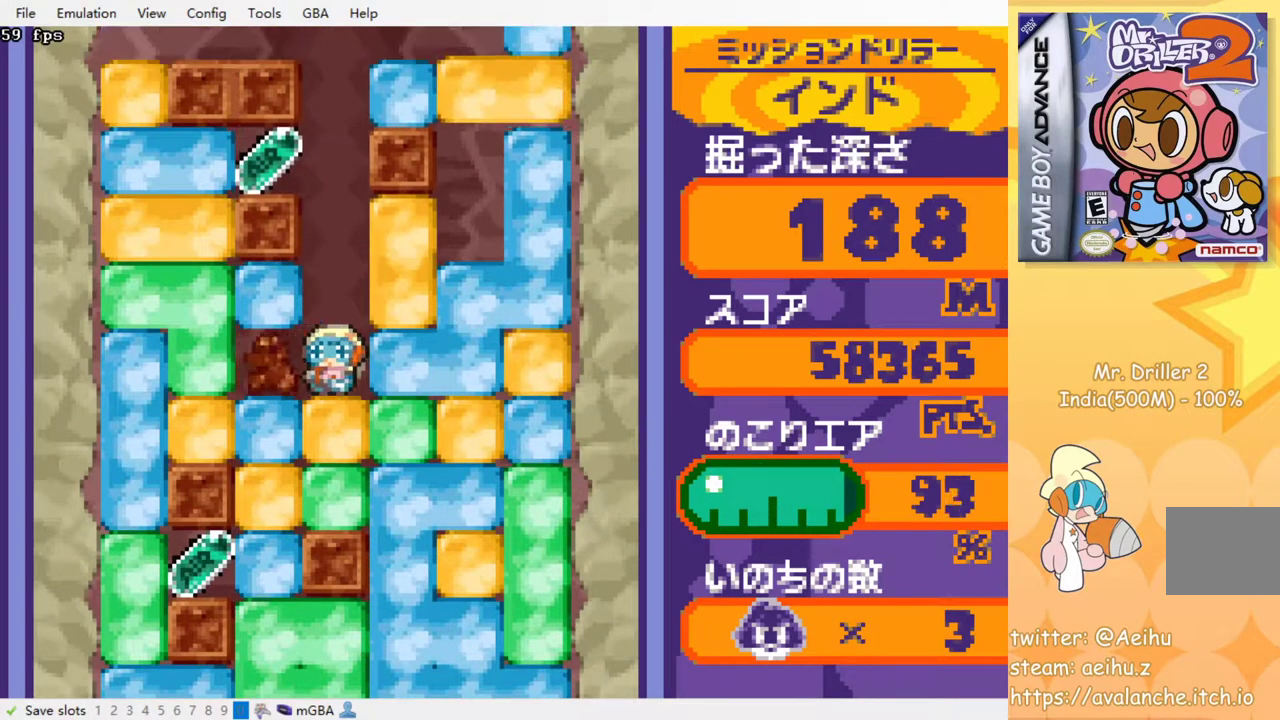
{"buttons": ["DPAD_UP"], "events": [[34, "CROSS", "up"], [34, "SQUARE", "up"], [300, "DPAD_LEFT", "up"], [300, "DPAD_UP", "down"], [334, "CROSS", "down"], [350, "SQUARE", "down"], [450, "SQUARE", "up"], [467, "CROSS", "up"]]}
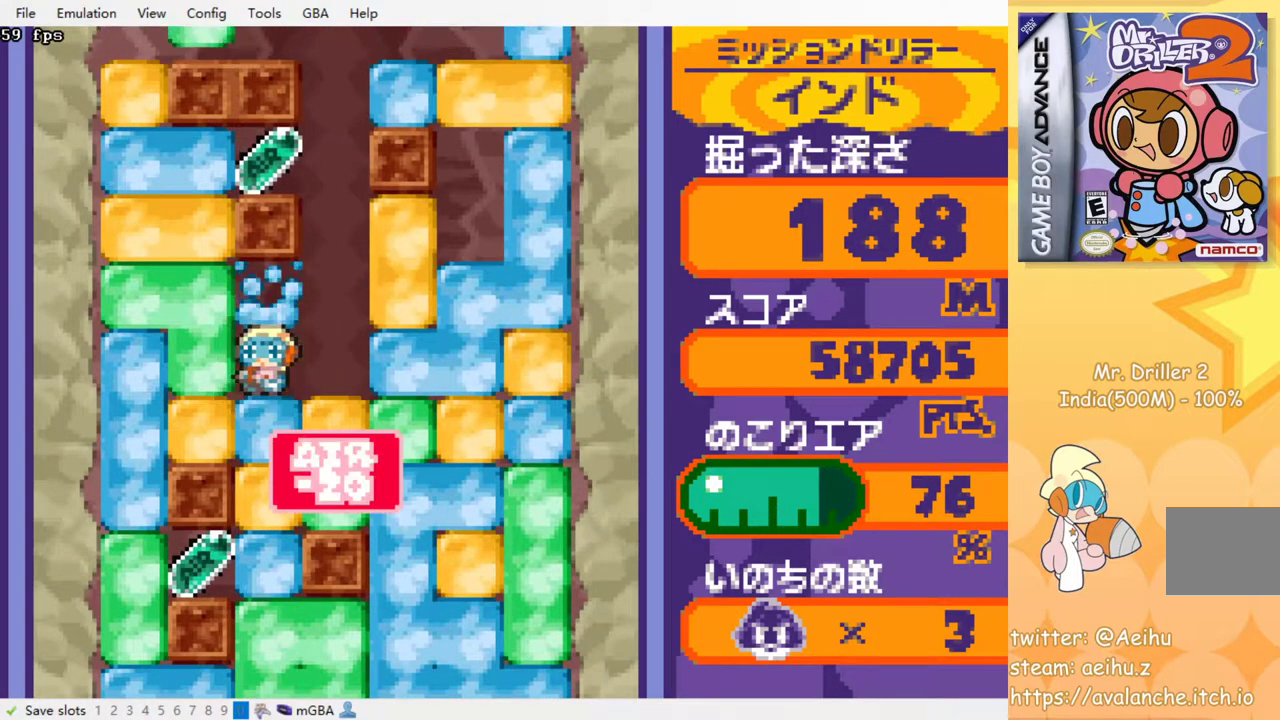
{"buttons": ["DPAD_RIGHT"], "events": [[17, "DPAD_UP", "up"], [150, "DPAD_LEFT", "down"], [217, "CROSS", "down"], [217, "SQUARE", "down"], [350, "CROSS", "up"], [350, "DPAD_LEFT", "up"], [350, "SQUARE", "up"], [434, "DPAD_RIGHT", "down"]]}
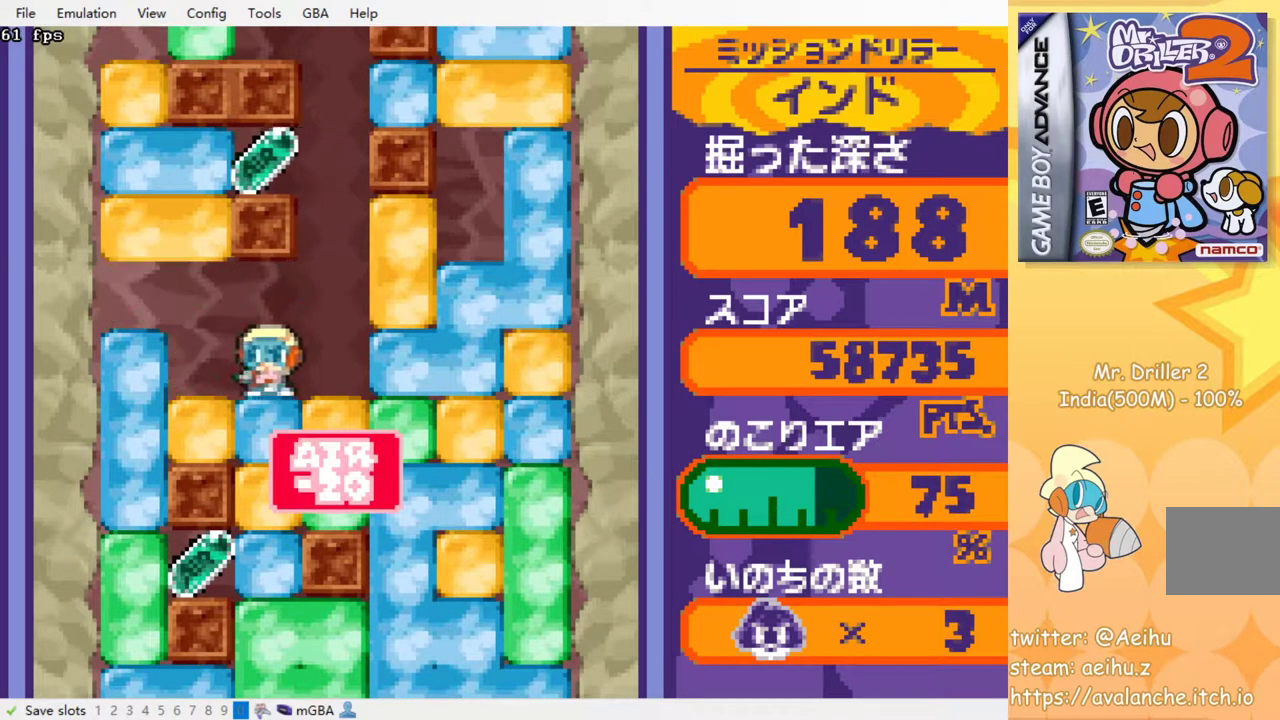
{"buttons": [], "events": [[167, "DPAD_RIGHT", "up"]]}
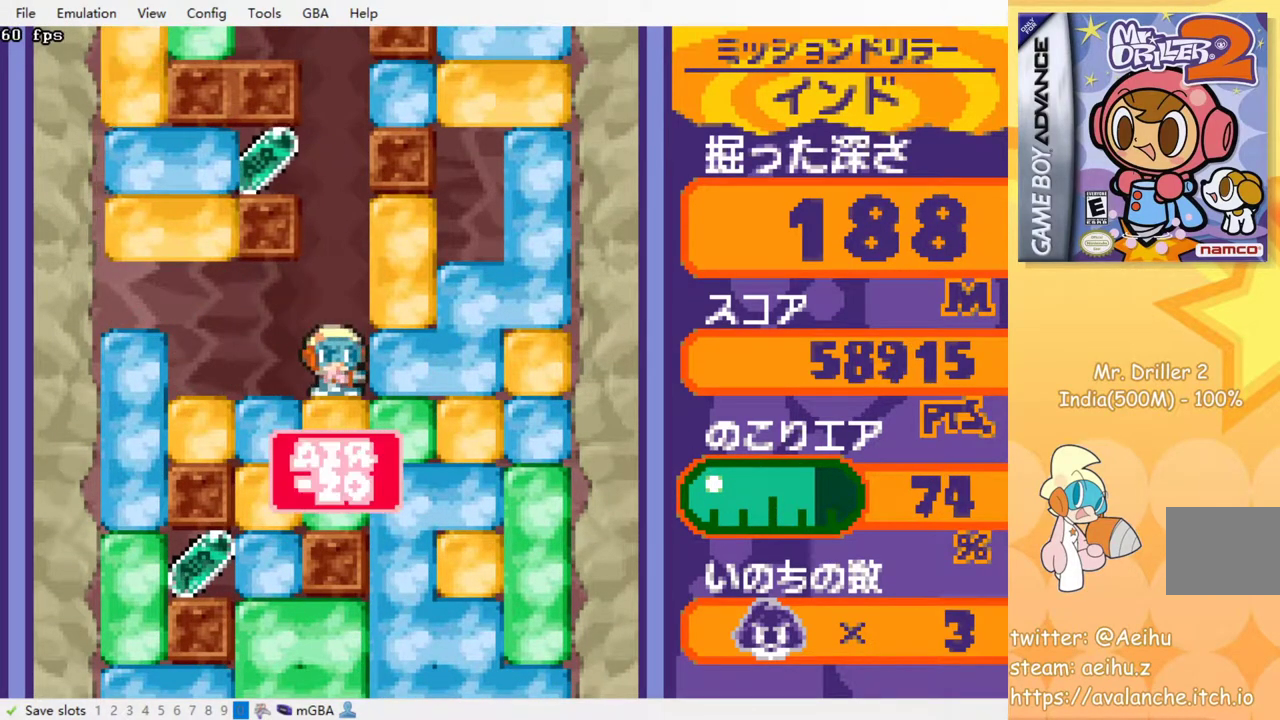
{"buttons": [], "events": []}
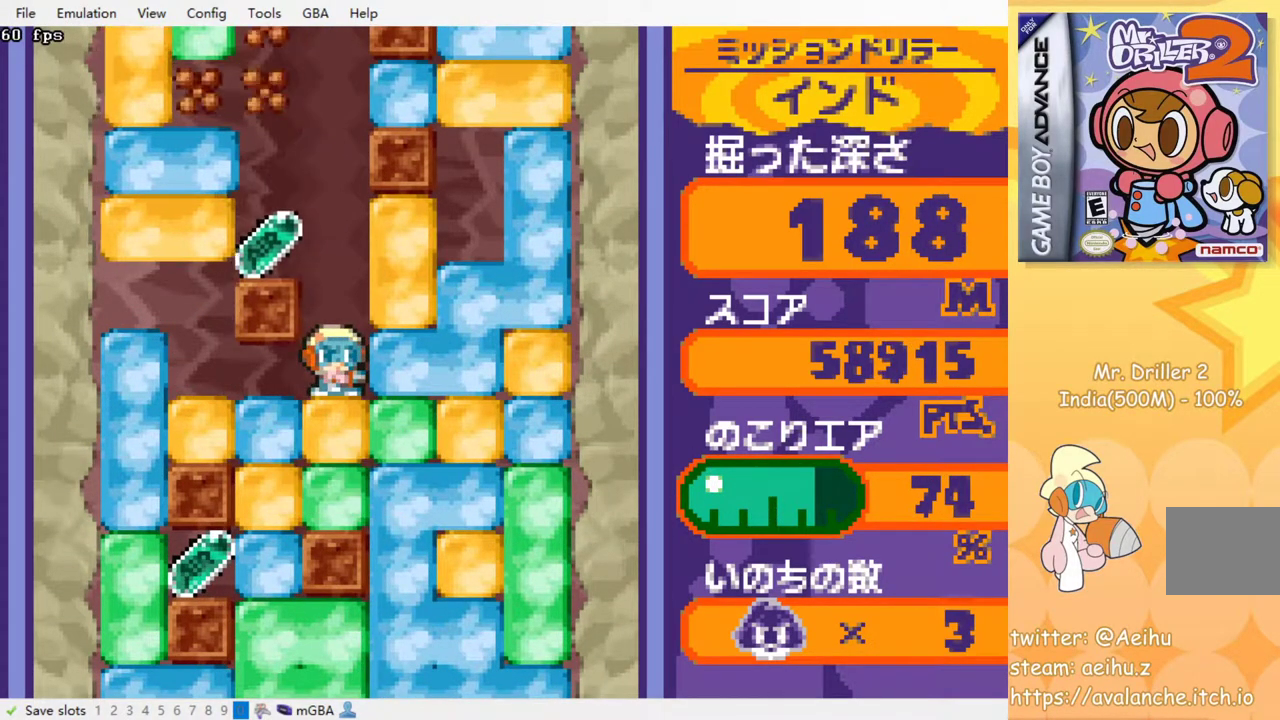
{"buttons": ["DPAD_LEFT"], "events": [[200, "DPAD_LEFT", "down"]]}
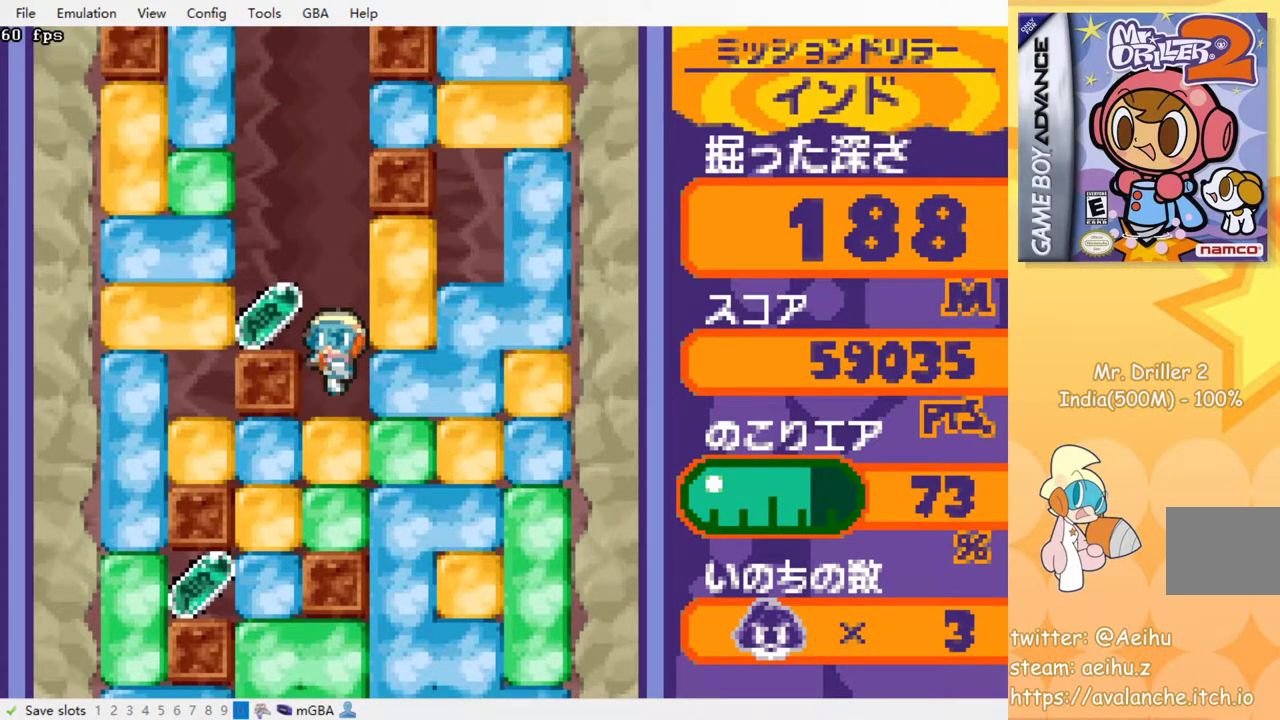
{"buttons": ["CROSS", "SQUARE", "DPAD_DOWN"], "events": [[117, "DPAD_LEFT", "up"], [134, "DPAD_RIGHT", "down"], [284, "DPAD_DOWN", "down"], [317, "DPAD_RIGHT", "up"], [450, "CROSS", "down"], [467, "SQUARE", "down"]]}
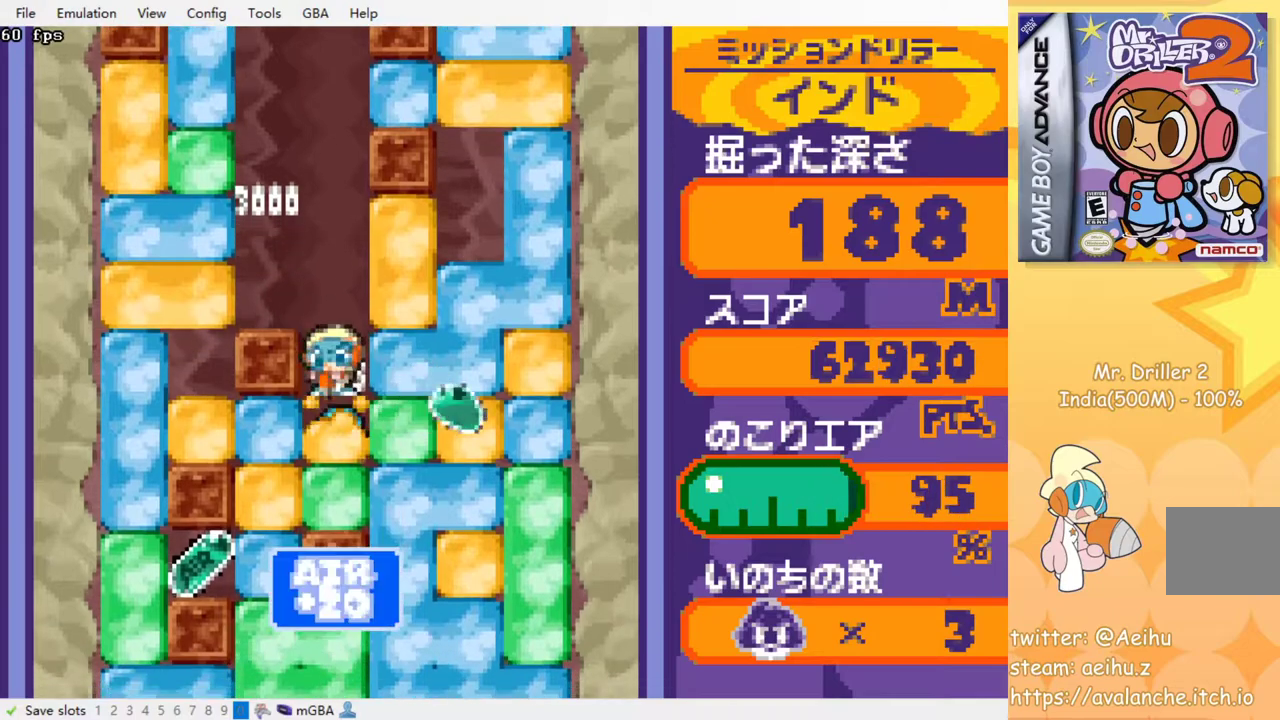
{"buttons": ["DPAD_LEFT"], "events": [[67, "SQUARE", "up"], [84, "CROSS", "up"], [184, "DPAD_DOWN", "up"], [250, "DPAD_LEFT", "down"], [284, "CROSS", "down"], [300, "SQUARE", "down"], [417, "SQUARE", "up"], [434, "CROSS", "up"]]}
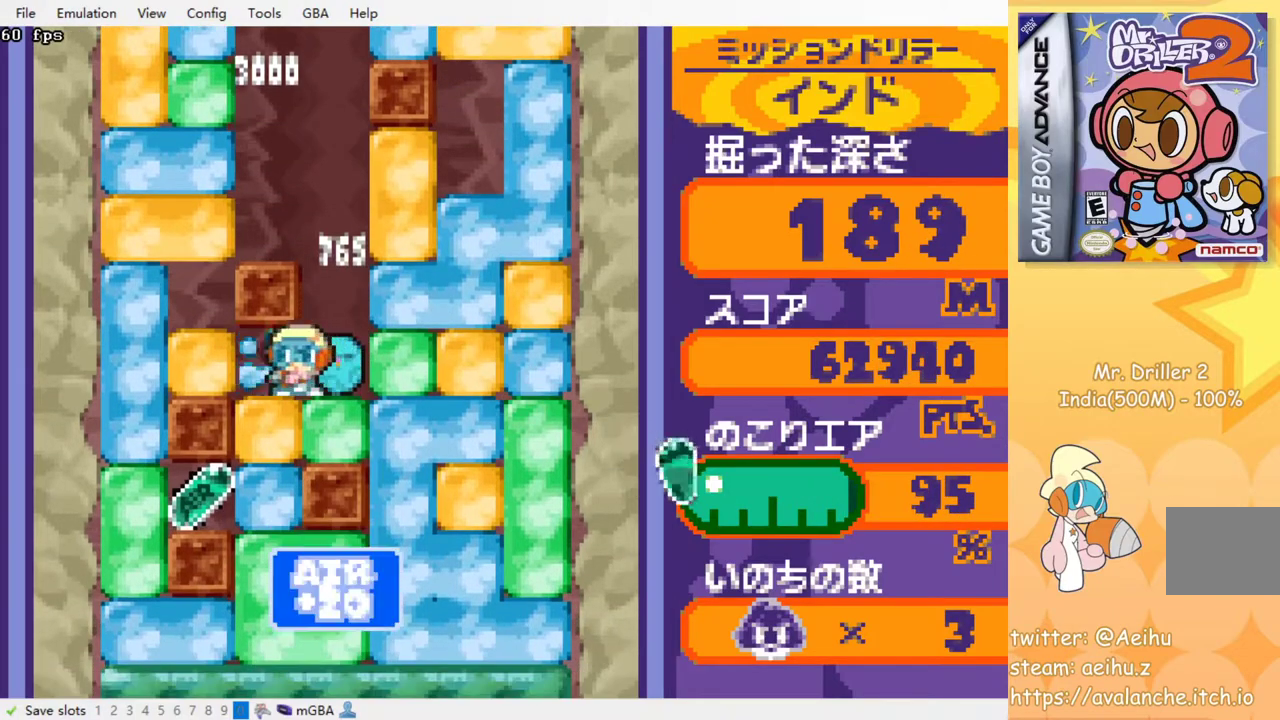
{"buttons": ["CROSS", "SQUARE", "DPAD_DOWN"], "events": [[50, "DPAD_DOWN", "down"], [67, "DPAD_LEFT", "up"], [150, "CROSS", "down"], [150, "SQUARE", "down"], [267, "CROSS", "up"], [267, "SQUARE", "up"], [467, "CROSS", "down"], [484, "SQUARE", "down"]]}
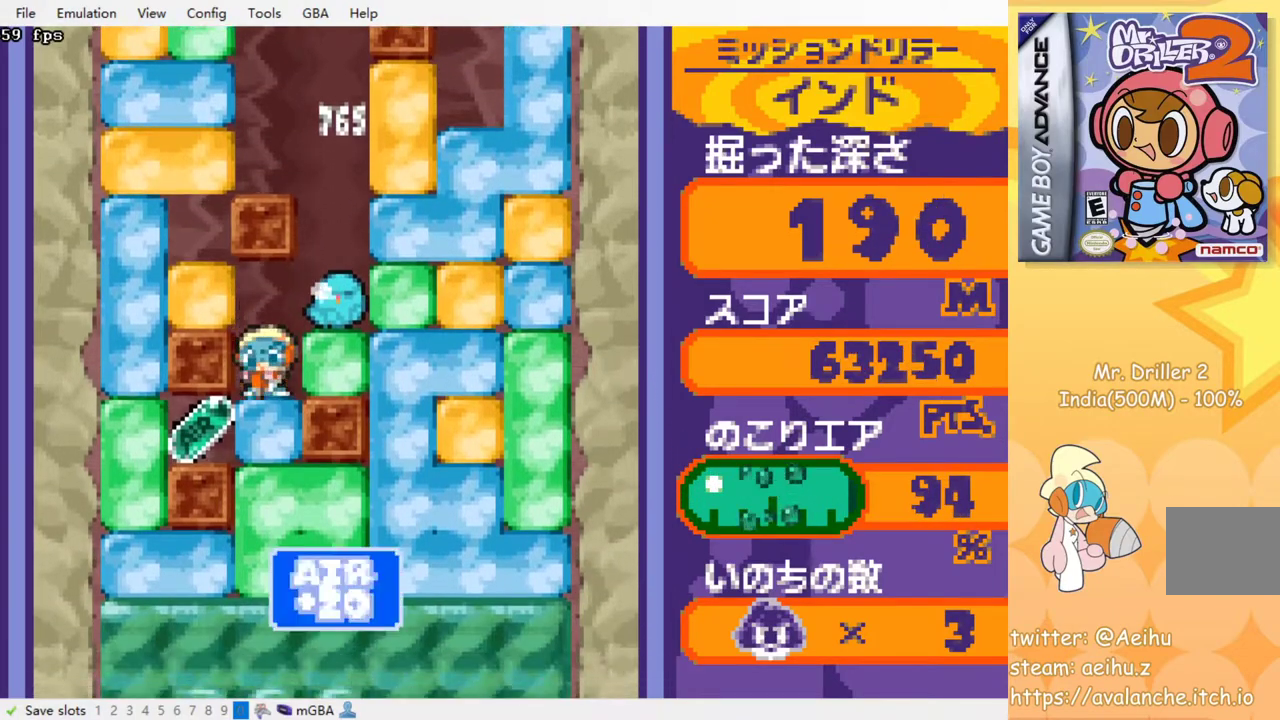
{"buttons": ["DPAD_RIGHT"], "events": [[100, "SQUARE", "up"], [117, "CROSS", "up"], [117, "DPAD_DOWN", "up"], [167, "DPAD_LEFT", "down"], [450, "DPAD_LEFT", "up"], [467, "DPAD_RIGHT", "down"]]}
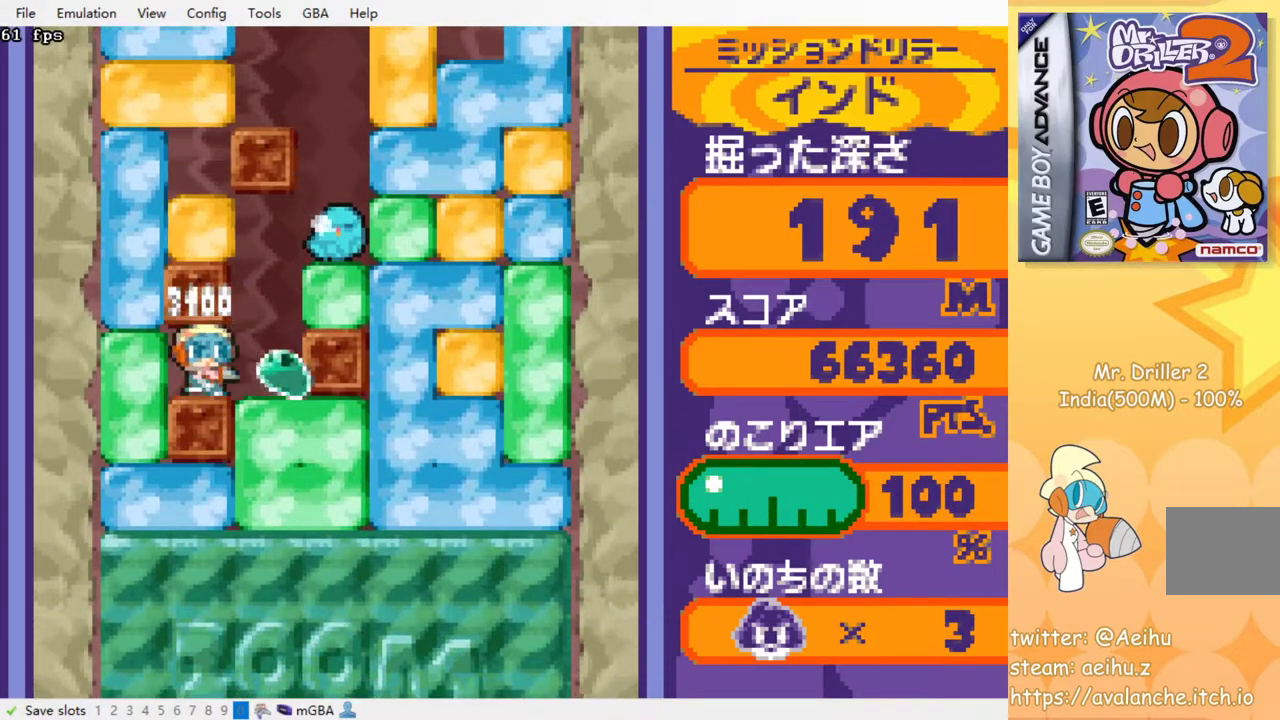
{"buttons": ["DPAD_DOWN"], "events": [[84, "DPAD_DOWN", "down"], [117, "DPAD_RIGHT", "up"], [184, "CROSS", "down"], [200, "SQUARE", "down"], [317, "CROSS", "up"], [317, "SQUARE", "up"]]}
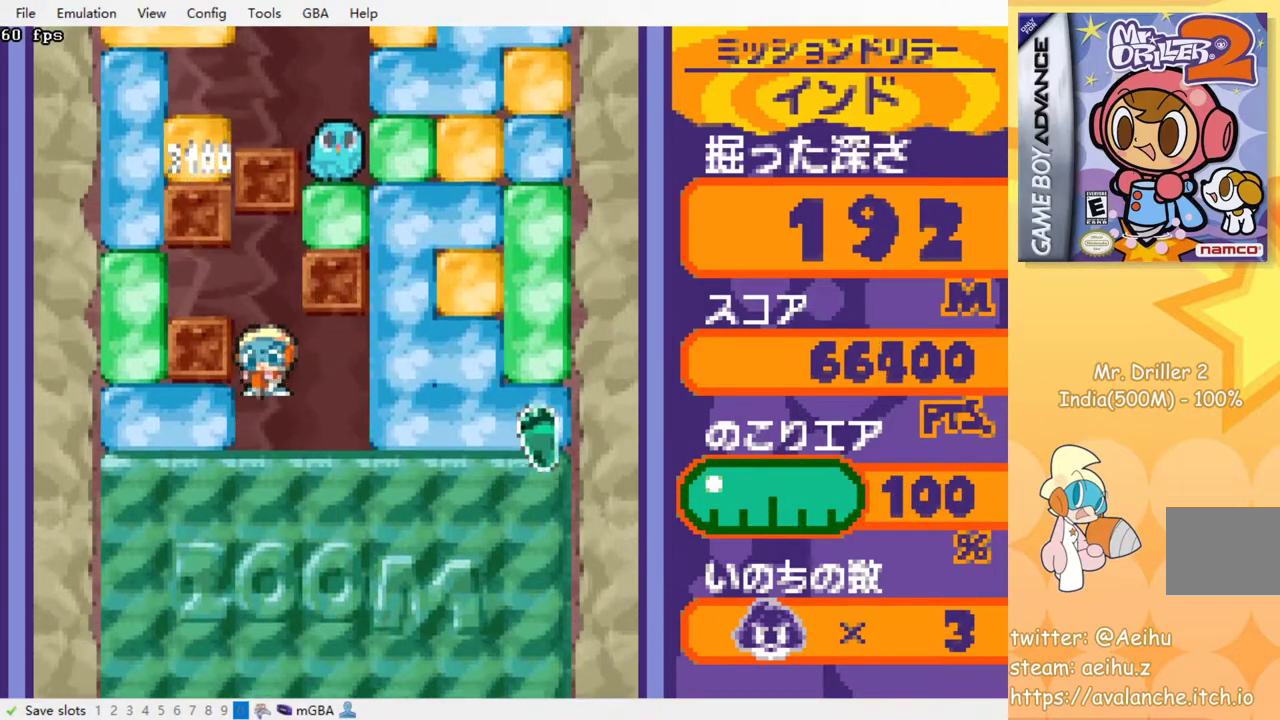
{"buttons": [], "events": [[184, "CROSS", "down"], [184, "SQUARE", "down"], [300, "SQUARE", "up"], [317, "CROSS", "up"], [434, "DPAD_DOWN", "up"]]}
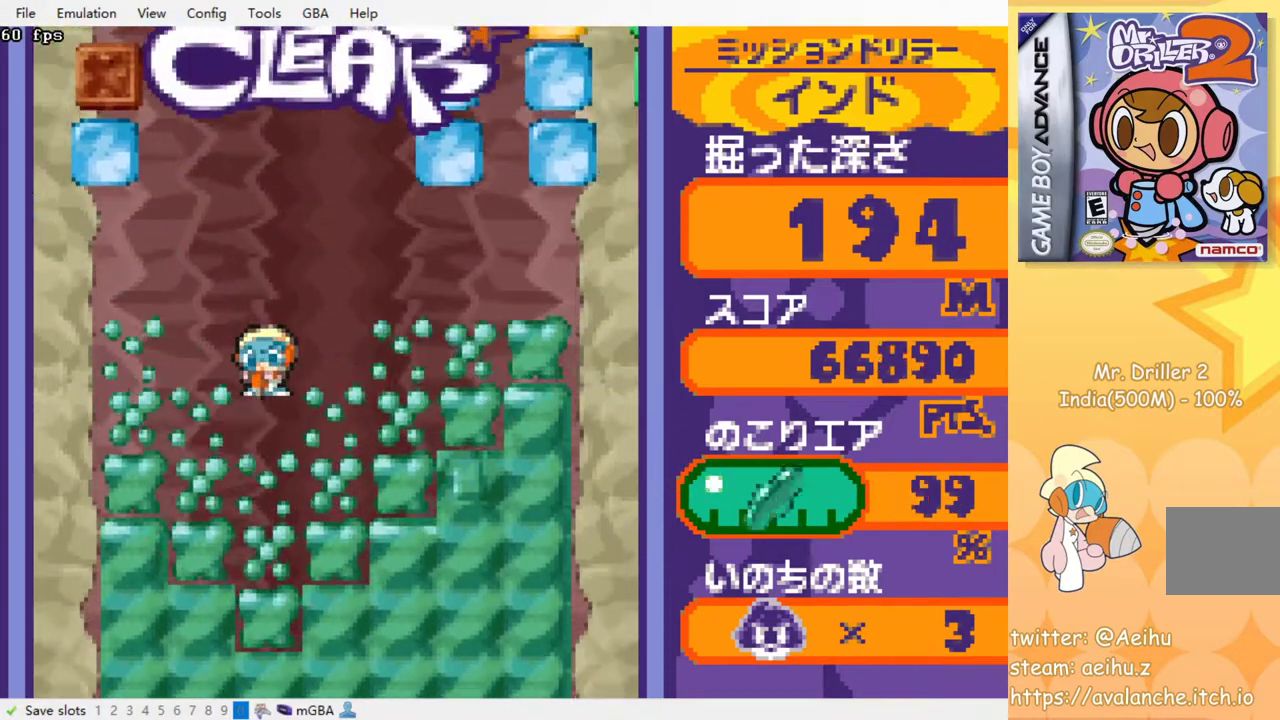
{"buttons": [], "events": [[200, "DPAD_RIGHT", "down"], [434, "DPAD_RIGHT", "up"]]}